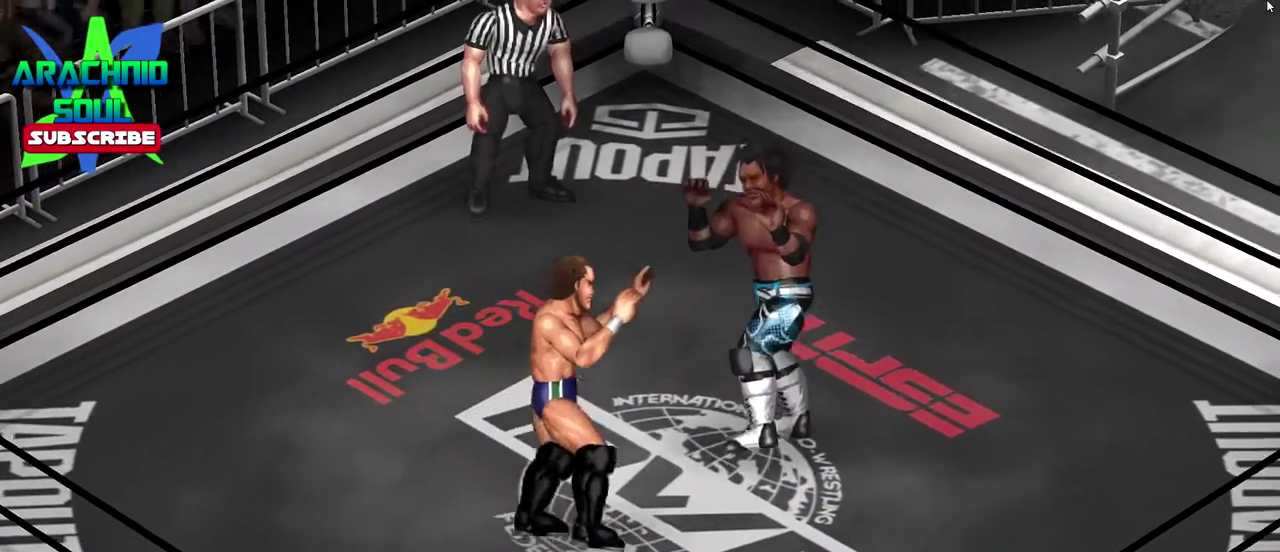
Gameplay with a controller (PlayStation layout); each line is a JSON object with the inputs held at the frame after it (dt_ms = milliseconds from this image to that frame). "events" lists button and stick changes between this image and that frame as [ms after this image, input, new state], when the widget could be followed in between. Not read: L3 R3 left_stick right_stick.
{"dt_ms": 500, "buttons": ["DPAD_DOWN", "DPAD_LEFT"], "events": []}
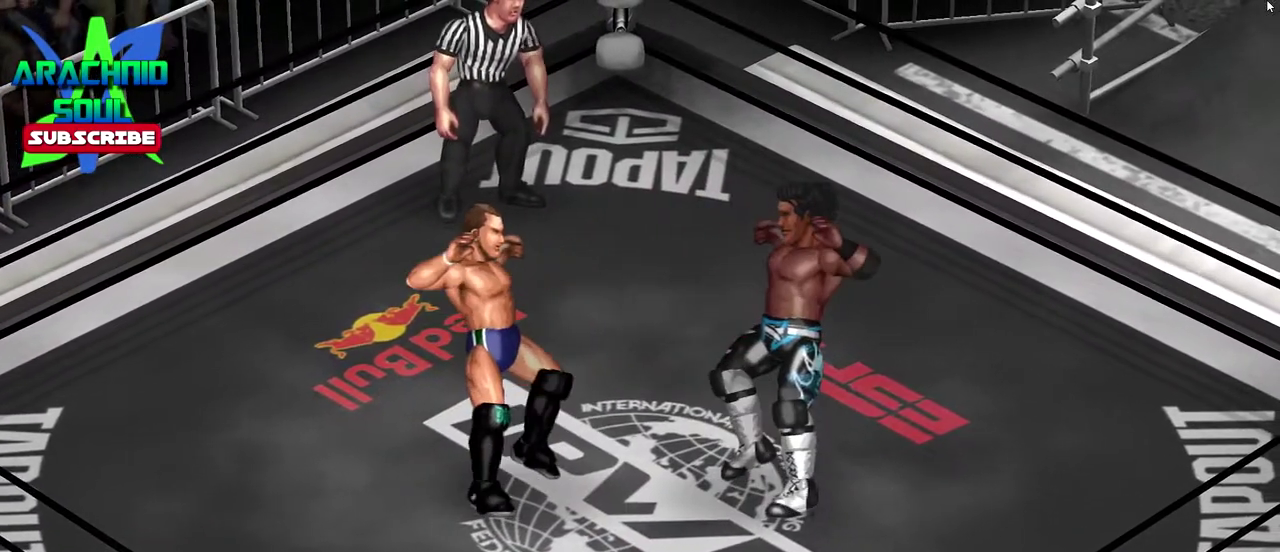
{"dt_ms": 501, "buttons": ["CROSS", "DPAD_RIGHT"], "events": [[34, "DPAD_DOWN", "up"], [34, "DPAD_LEFT", "up"], [184, "DPAD_RIGHT", "down"], [284, "CROSS", "down"]]}
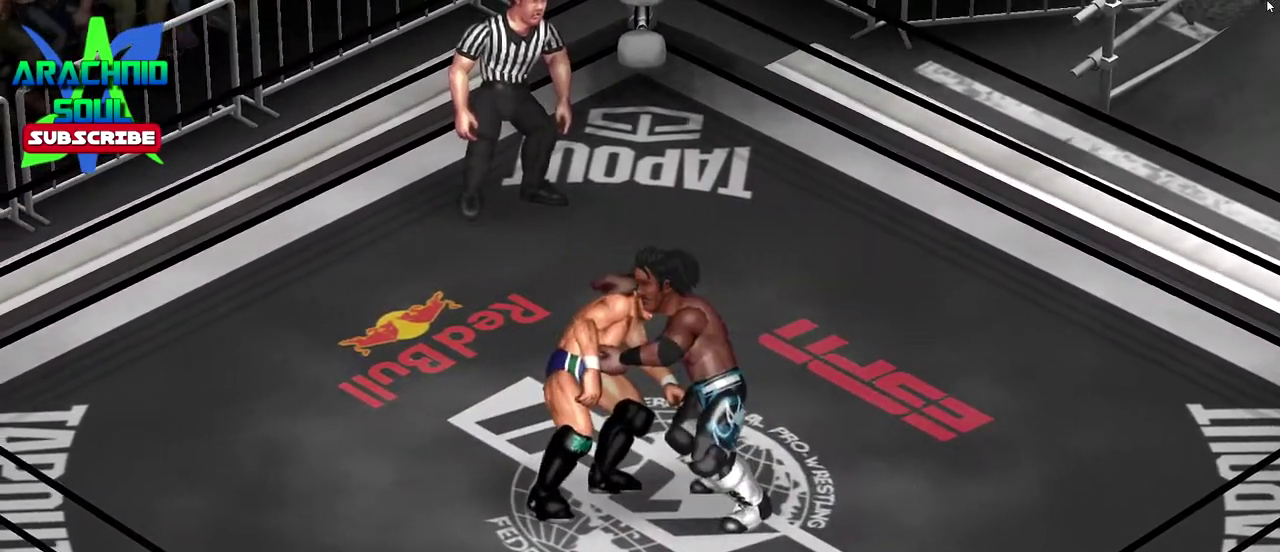
{"dt_ms": 300, "buttons": ["CROSS", "DPAD_RIGHT"], "events": []}
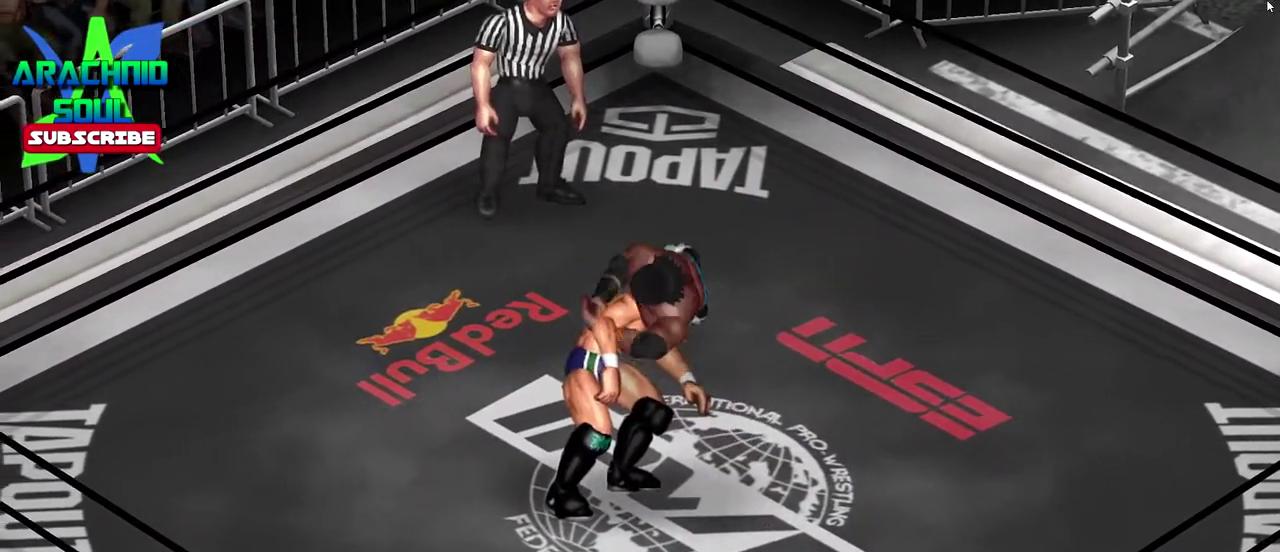
{"dt_ms": 901, "buttons": [], "events": [[851, "CROSS", "up"], [851, "DPAD_RIGHT", "up"]]}
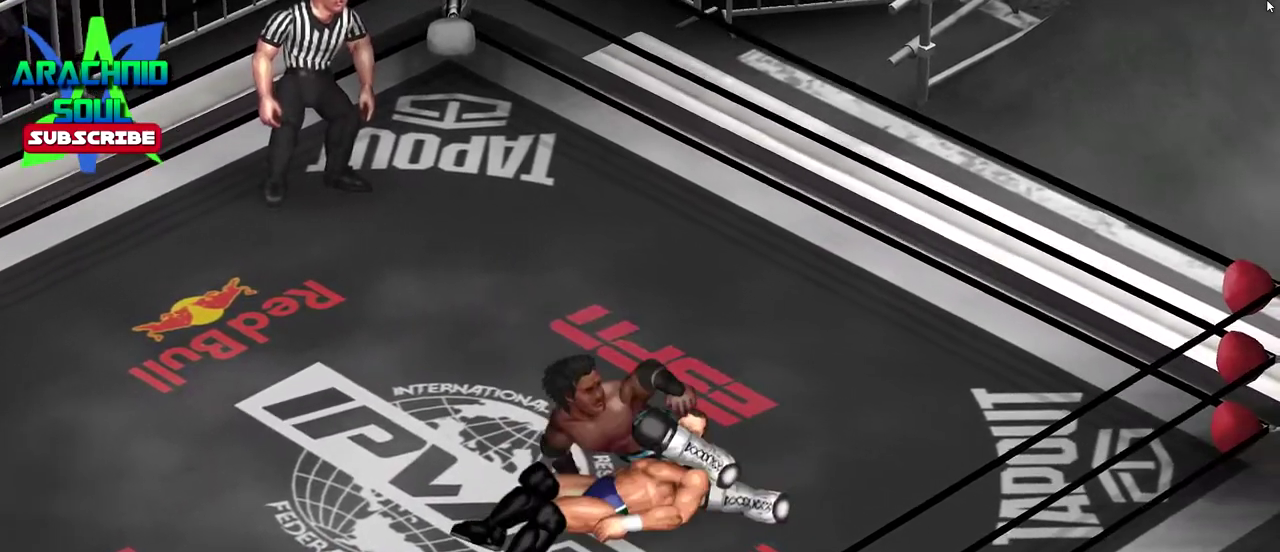
{"dt_ms": 300, "buttons": [], "events": []}
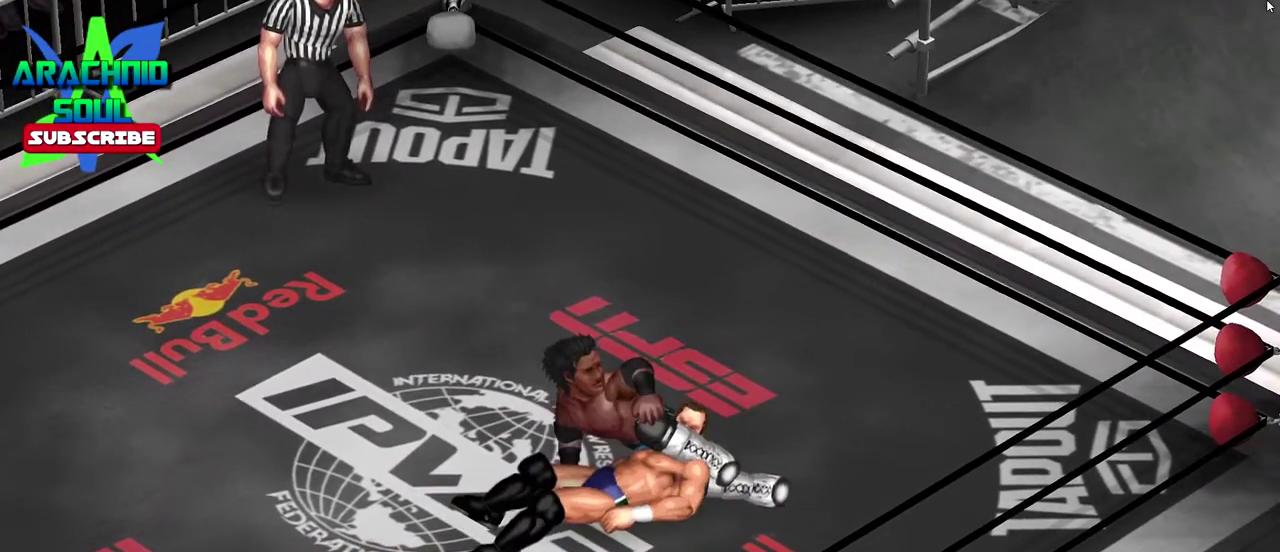
{"dt_ms": 501, "buttons": [], "events": []}
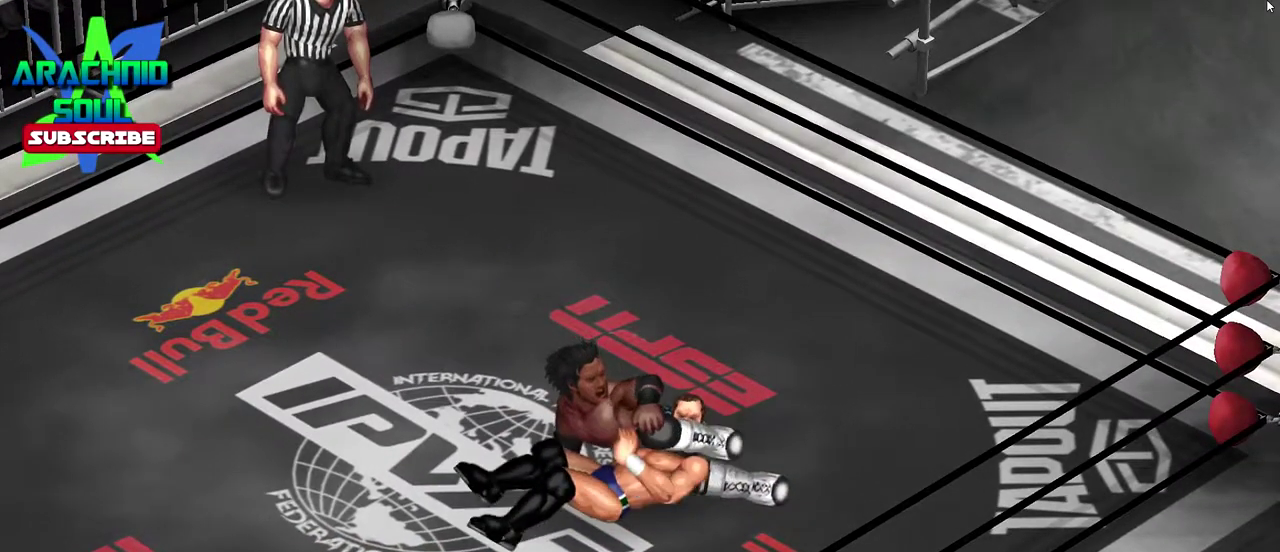
{"dt_ms": 500, "buttons": [], "events": []}
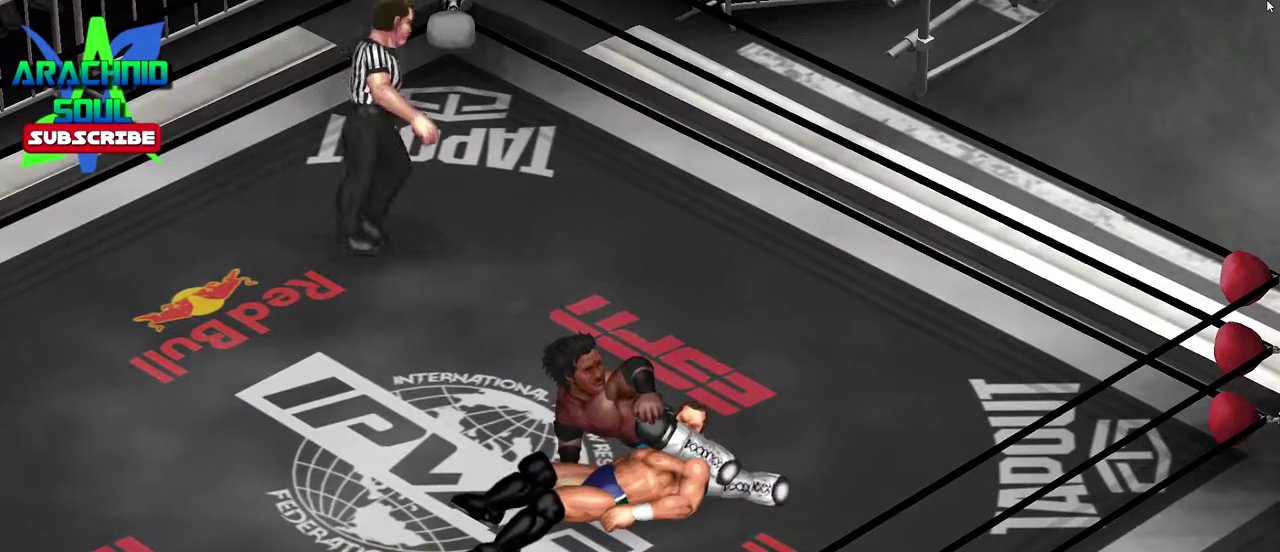
{"dt_ms": 701, "buttons": [], "events": []}
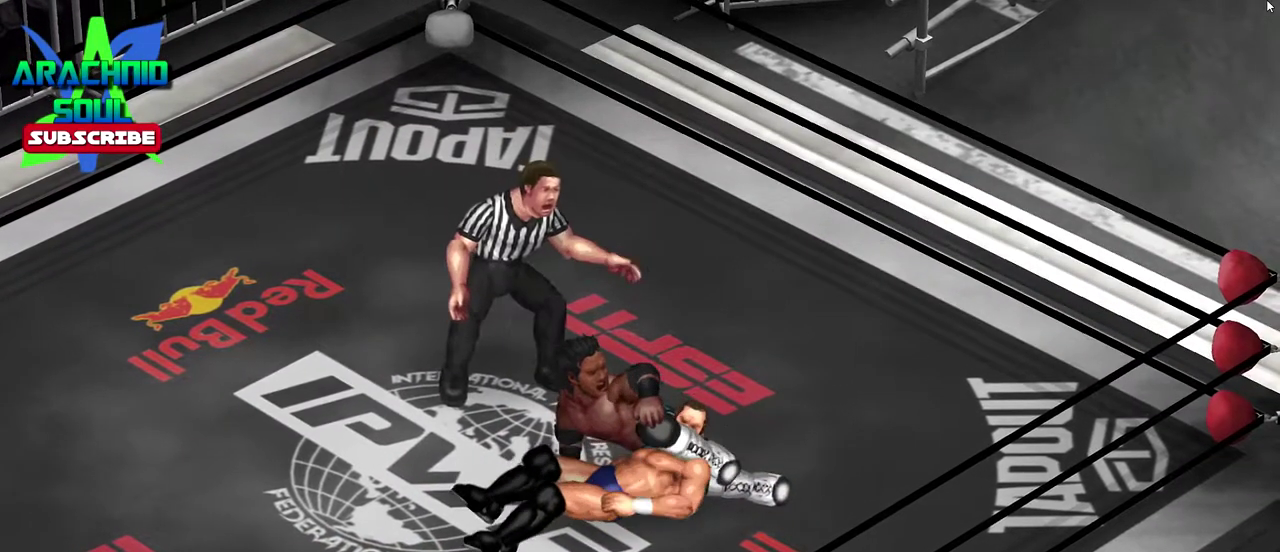
{"dt_ms": 300, "buttons": [], "events": []}
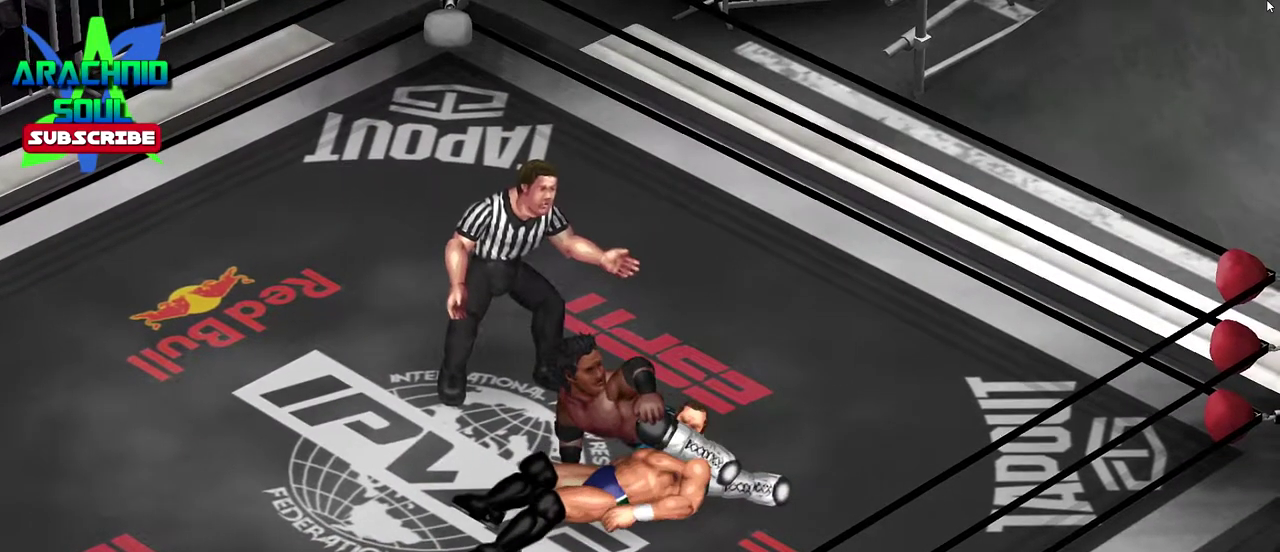
{"dt_ms": 501, "buttons": [], "events": []}
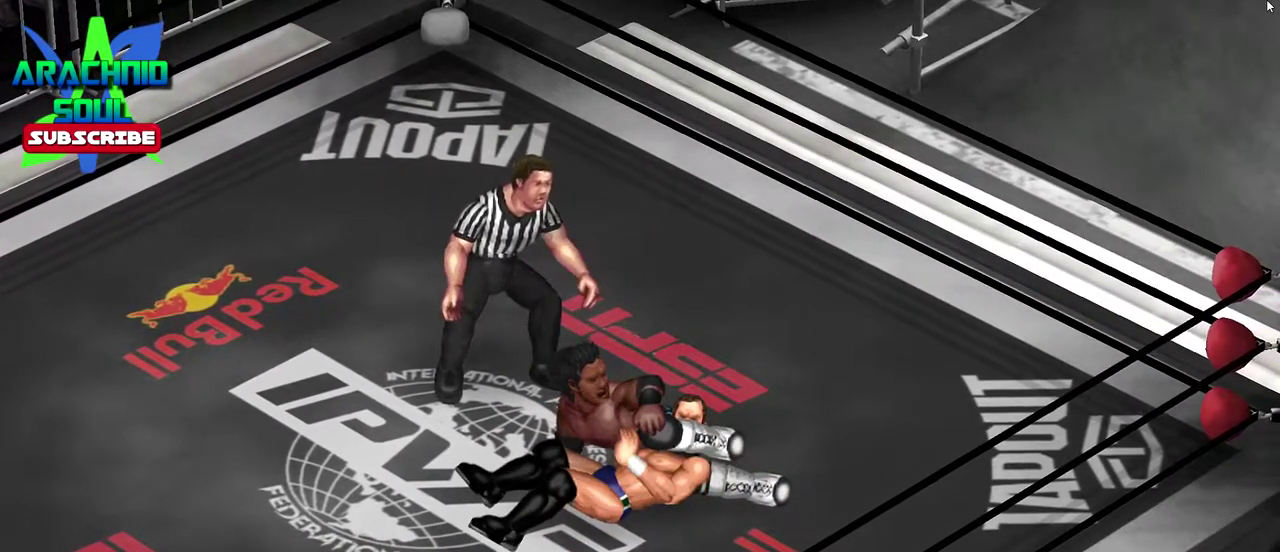
{"dt_ms": 500, "buttons": [], "events": []}
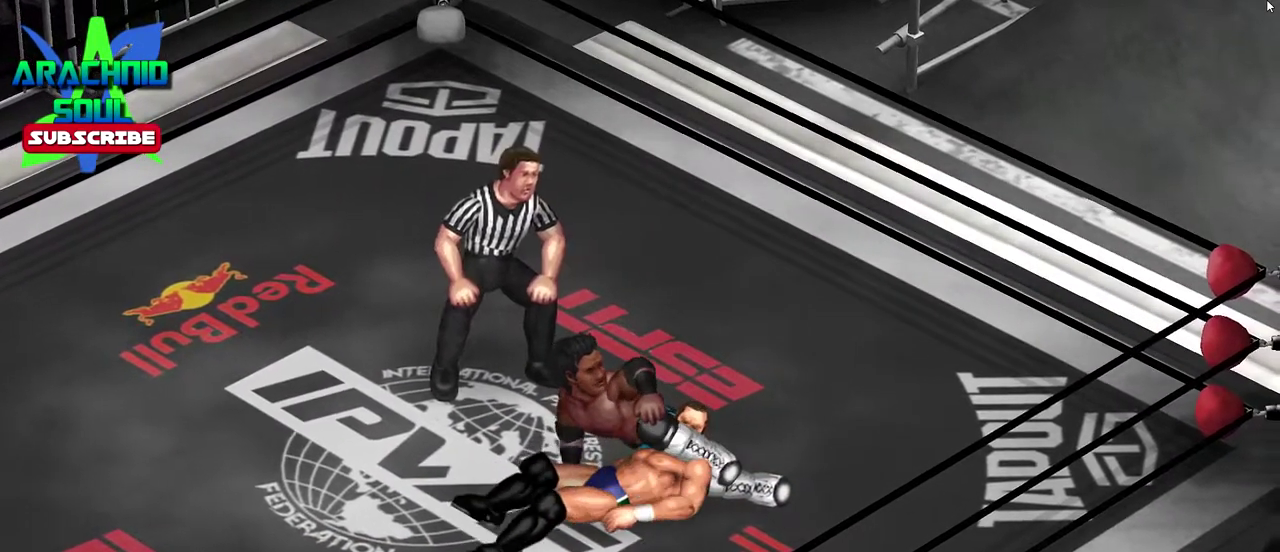
{"dt_ms": 501, "buttons": [], "events": []}
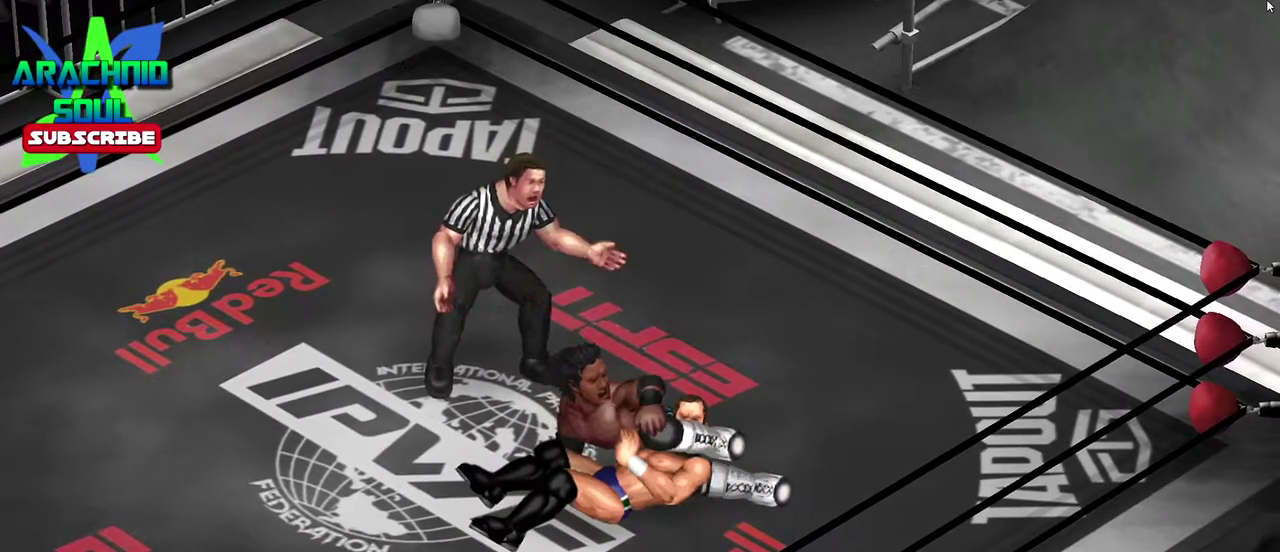
{"dt_ms": 400, "buttons": [], "events": []}
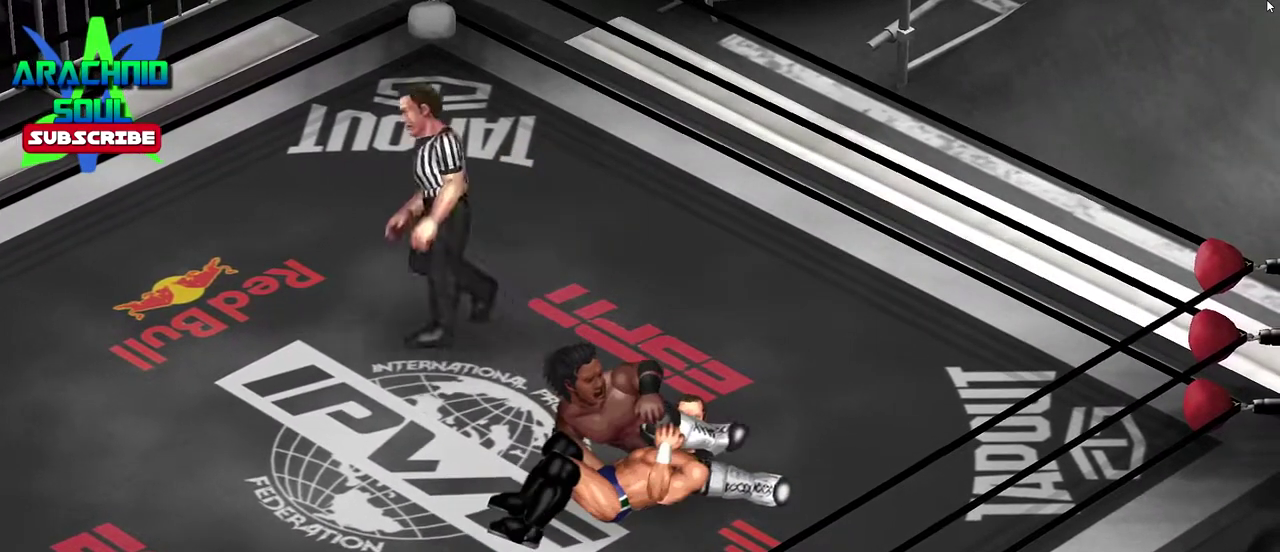
{"dt_ms": 601, "buttons": [], "events": []}
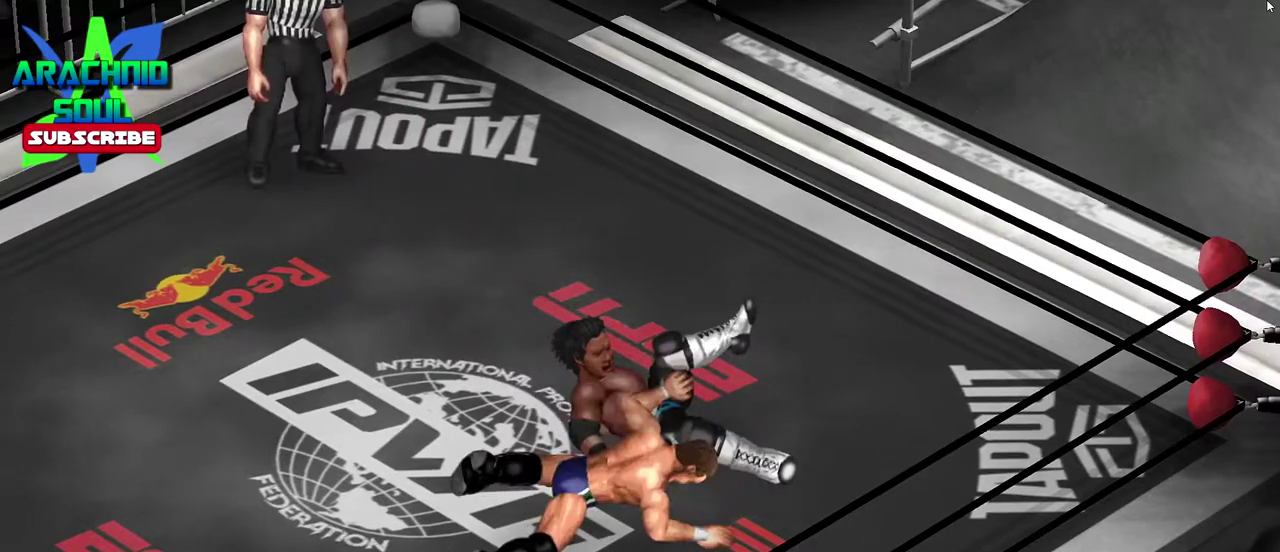
{"dt_ms": 600, "buttons": ["DPAD_DOWN", "DPAD_LEFT"], "events": [[50, "DPAD_LEFT", "down"], [66, "DPAD_DOWN", "down"]]}
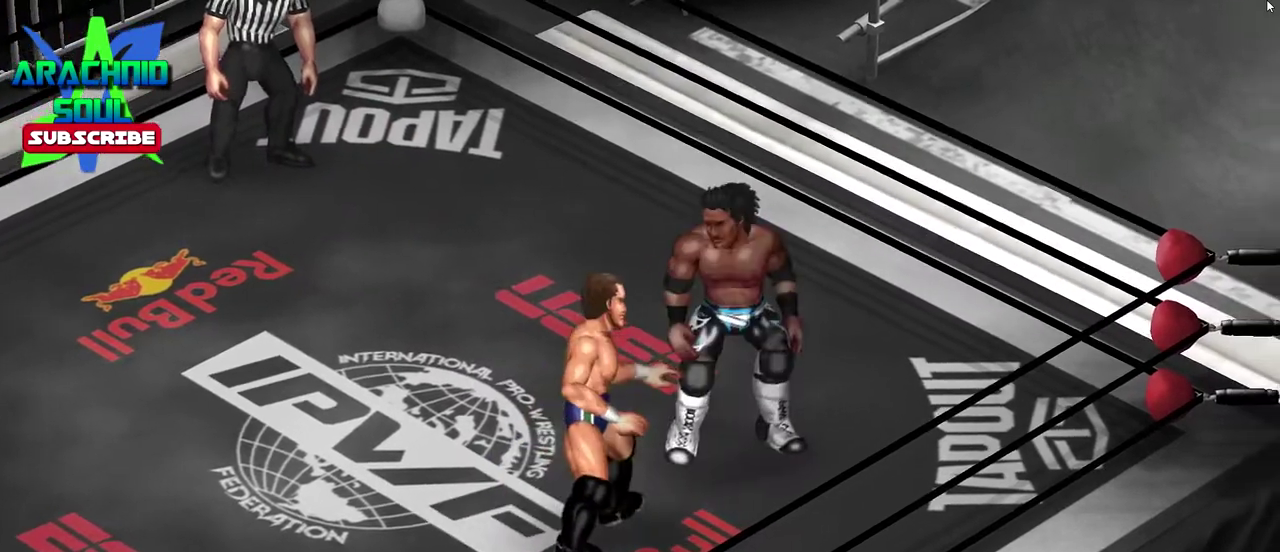
{"dt_ms": 401, "buttons": ["DPAD_DOWN", "DPAD_LEFT"], "events": [[50, "DPAD_LEFT", "up"], [284, "DPAD_LEFT", "down"]]}
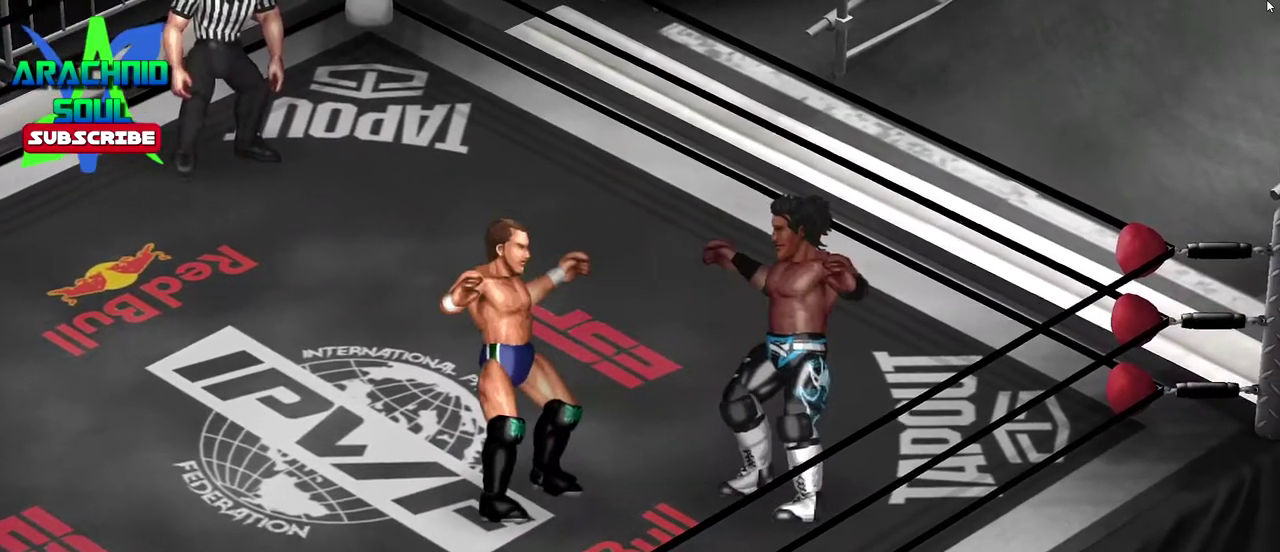
{"dt_ms": 400, "buttons": [], "events": [[133, "DPAD_DOWN", "up"], [200, "DPAD_LEFT", "up"]]}
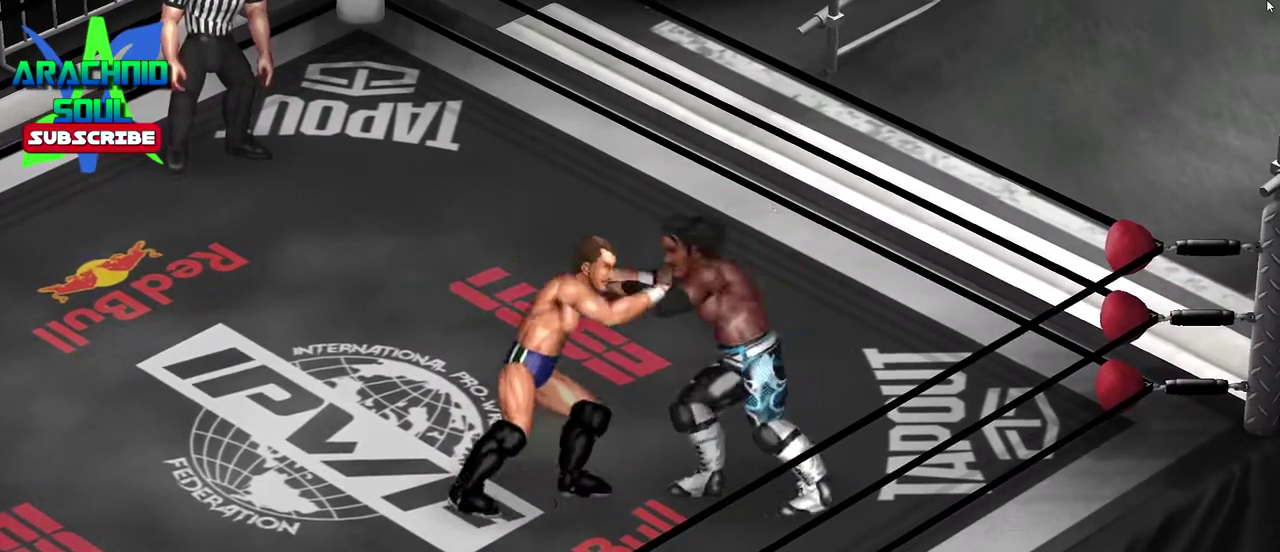
{"dt_ms": 584, "buttons": ["DPAD_DOWN"], "events": [[33, "CROSS", "down"], [451, "CROSS", "up"], [584, "DPAD_DOWN", "down"]]}
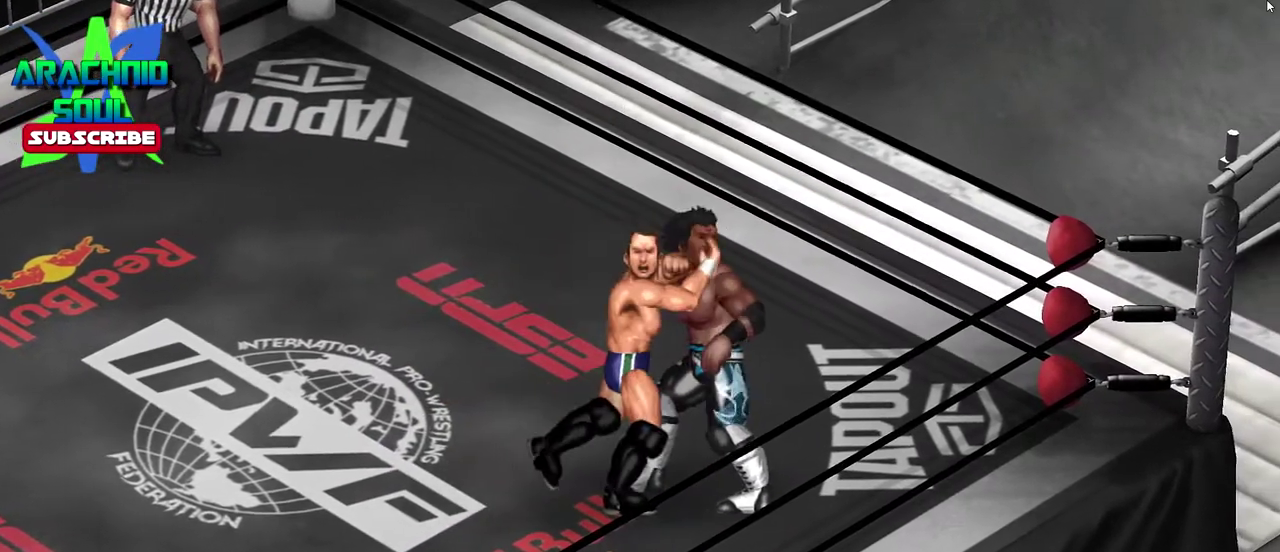
{"dt_ms": 300, "buttons": ["DPAD_LEFT"], "events": [[17, "DPAD_LEFT", "down"], [200, "DPAD_DOWN", "up"]]}
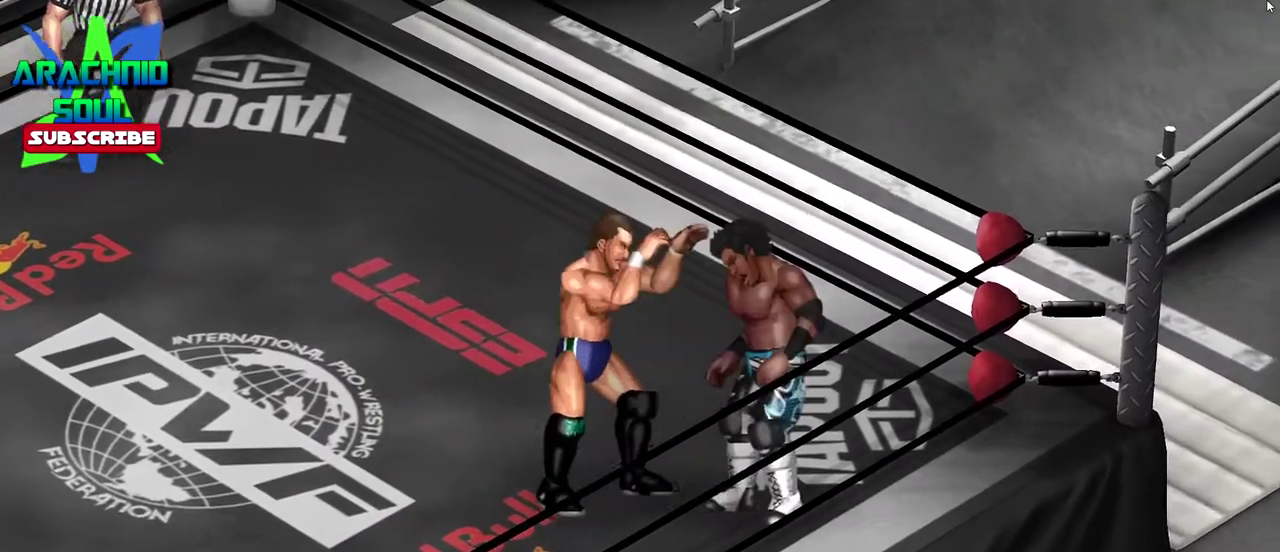
{"dt_ms": 801, "buttons": ["DPAD_LEFT"], "events": [[501, "DPAD_UP", "down"], [801, "DPAD_UP", "up"]]}
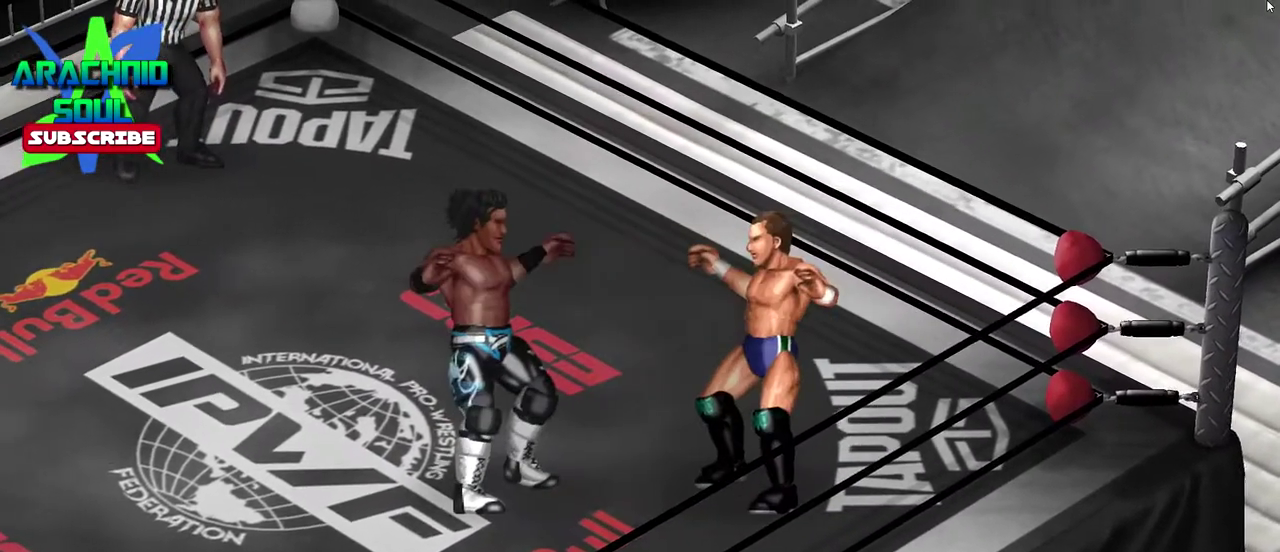
{"dt_ms": 401, "buttons": [], "events": [[134, "DPAD_DOWN", "down"], [284, "DPAD_DOWN", "up"], [300, "DPAD_LEFT", "up"]]}